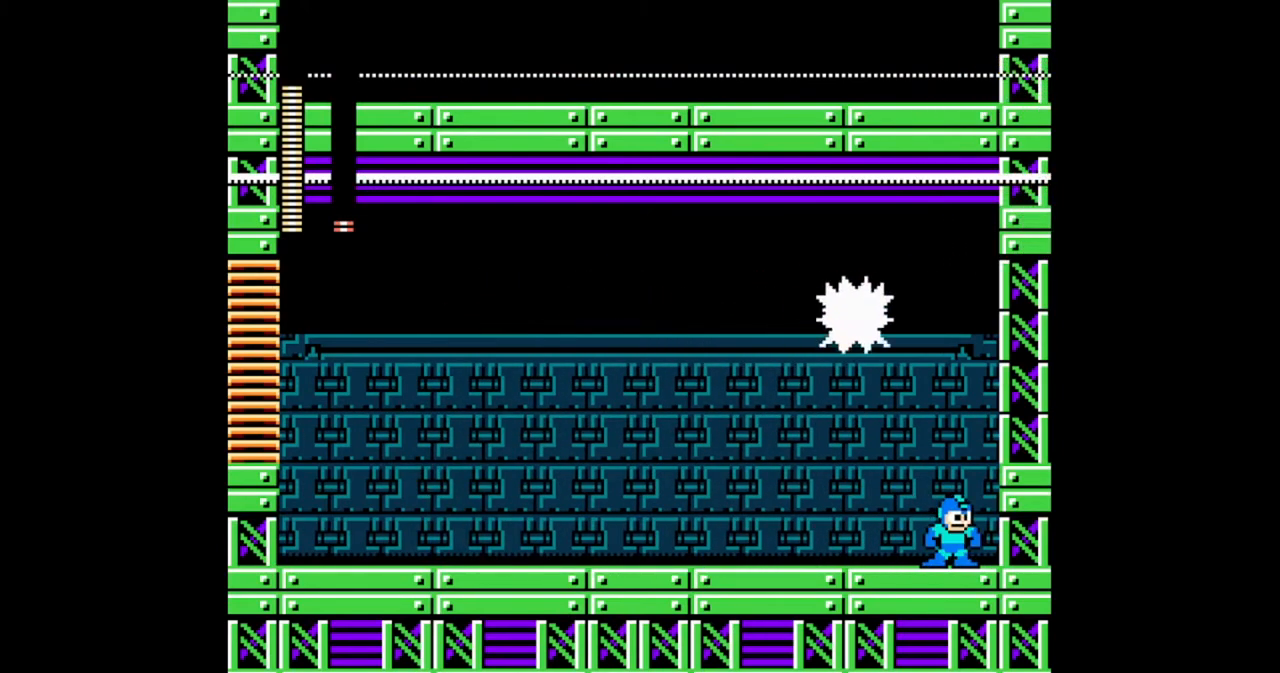
Gameplay with a controller (Nintendo layout); each line is a JSON object with the inputs held at the frame after it (dt_ms = milliseconds from this image to that frame). "events" lists button and stick changes between this image and that frame as [ms after this image, input, new state], when the widget could be followed in between. Not read: L2 L3 R2 R3.
{"dt_ms": 500, "buttons": [], "events": [[367, "DPAD_RIGHT", "up"], [400, "DPAD_LEFT", "down"], [433, "DPAD_LEFT", "up"]]}
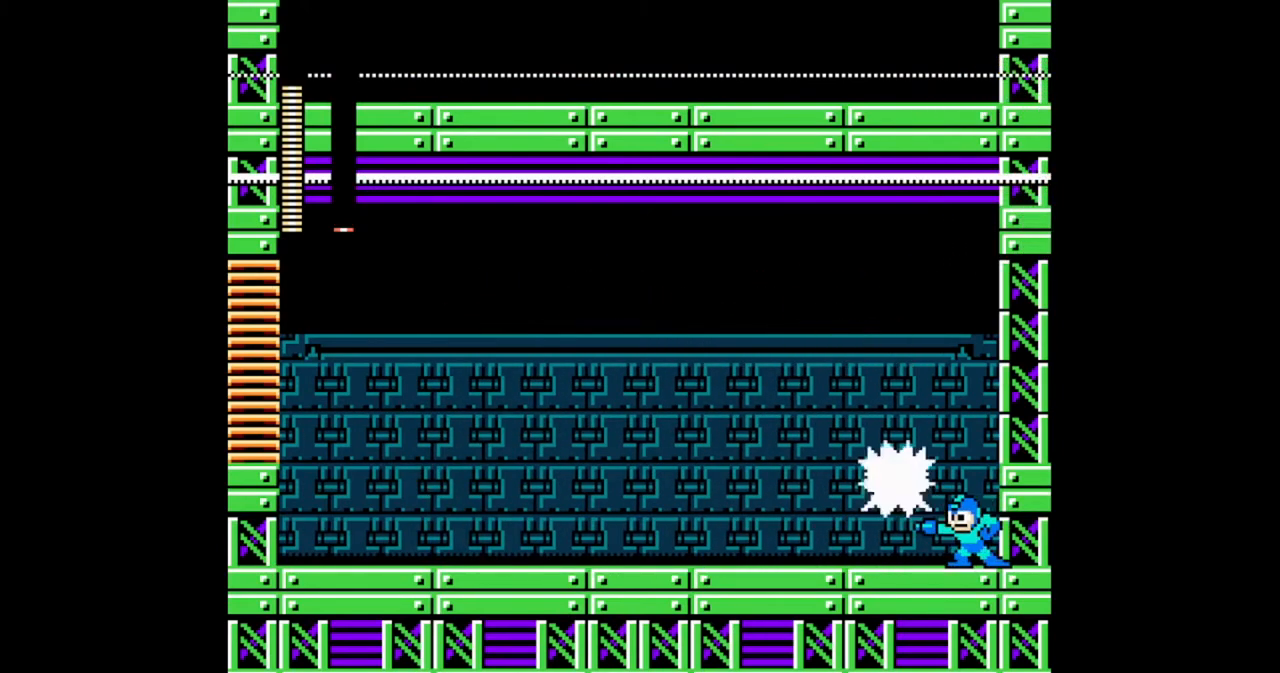
{"dt_ms": 500, "buttons": [], "events": [[200, "B", "down"], [233, "B", "up"]]}
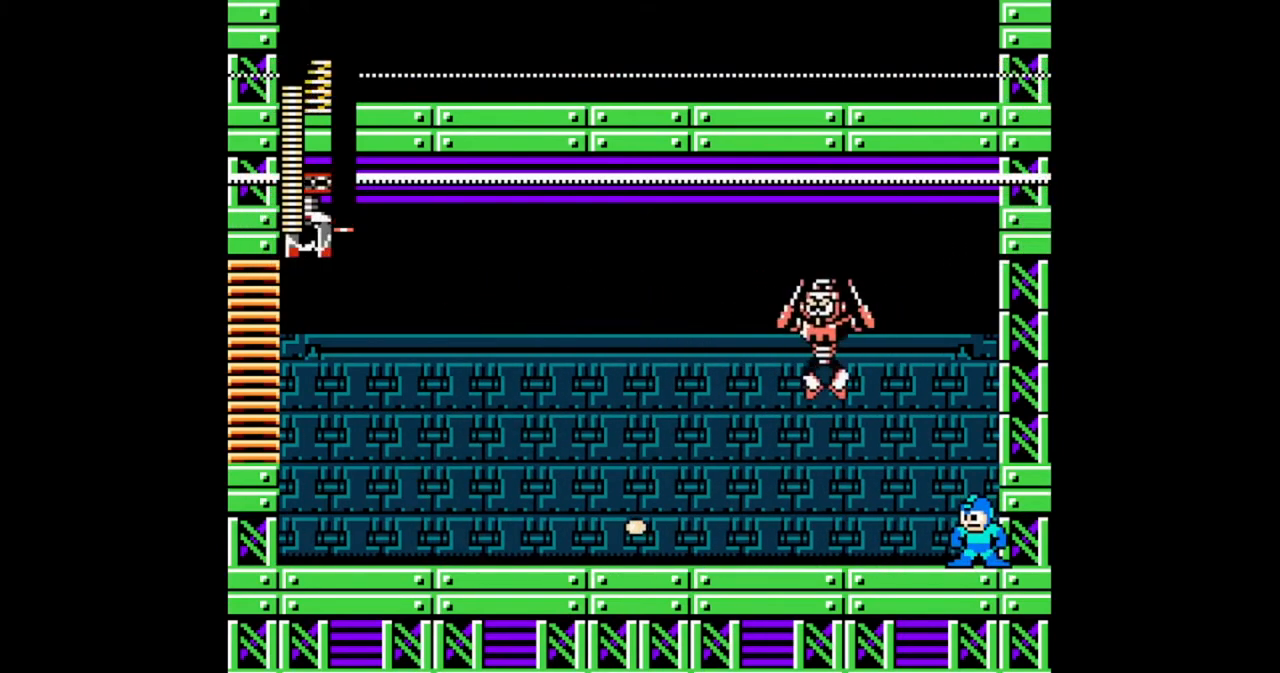
{"dt_ms": 500, "buttons": [], "events": [[167, "B", "down"], [200, "B", "up"]]}
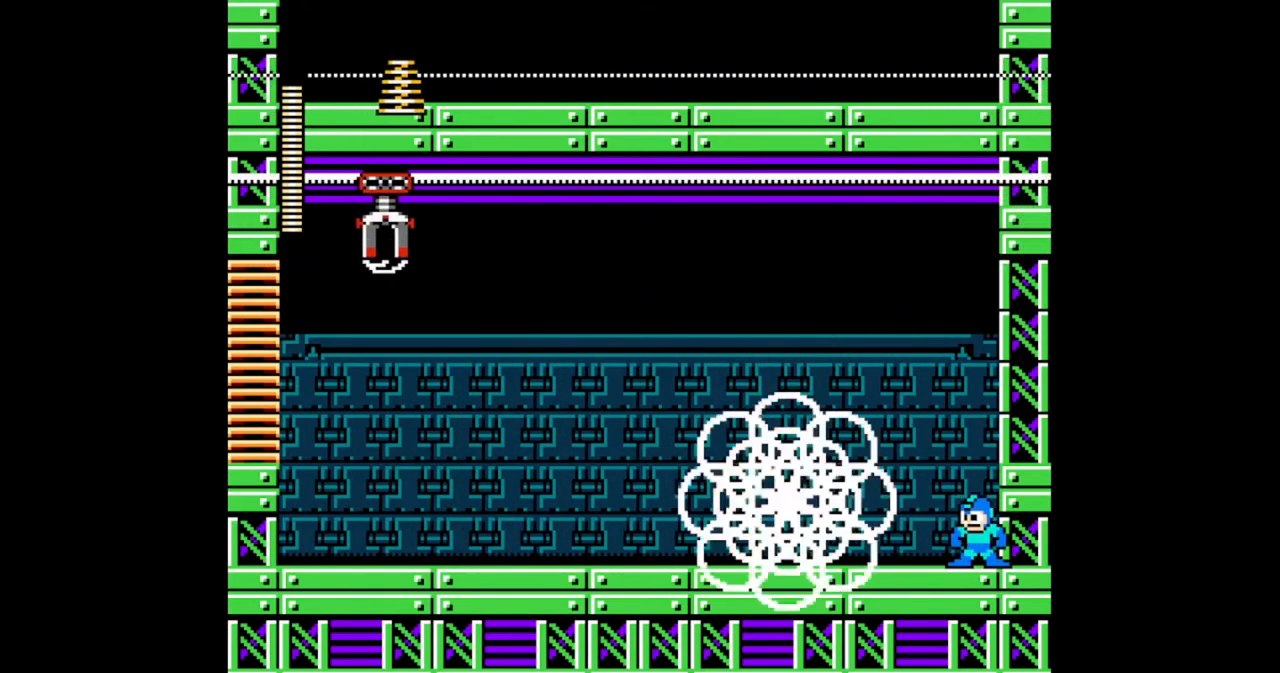
{"dt_ms": 500, "buttons": ["START"], "events": [[500, "START", "down"]]}
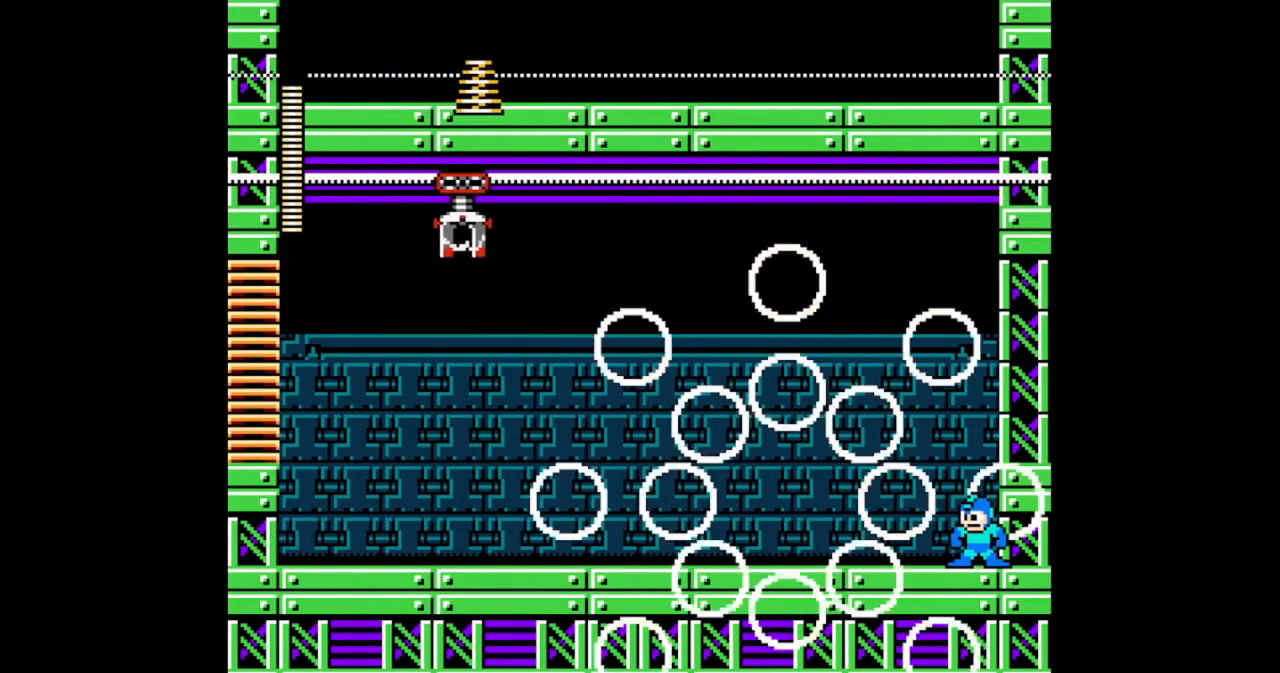
{"dt_ms": 500, "buttons": [], "events": [[267, "START", "up"]]}
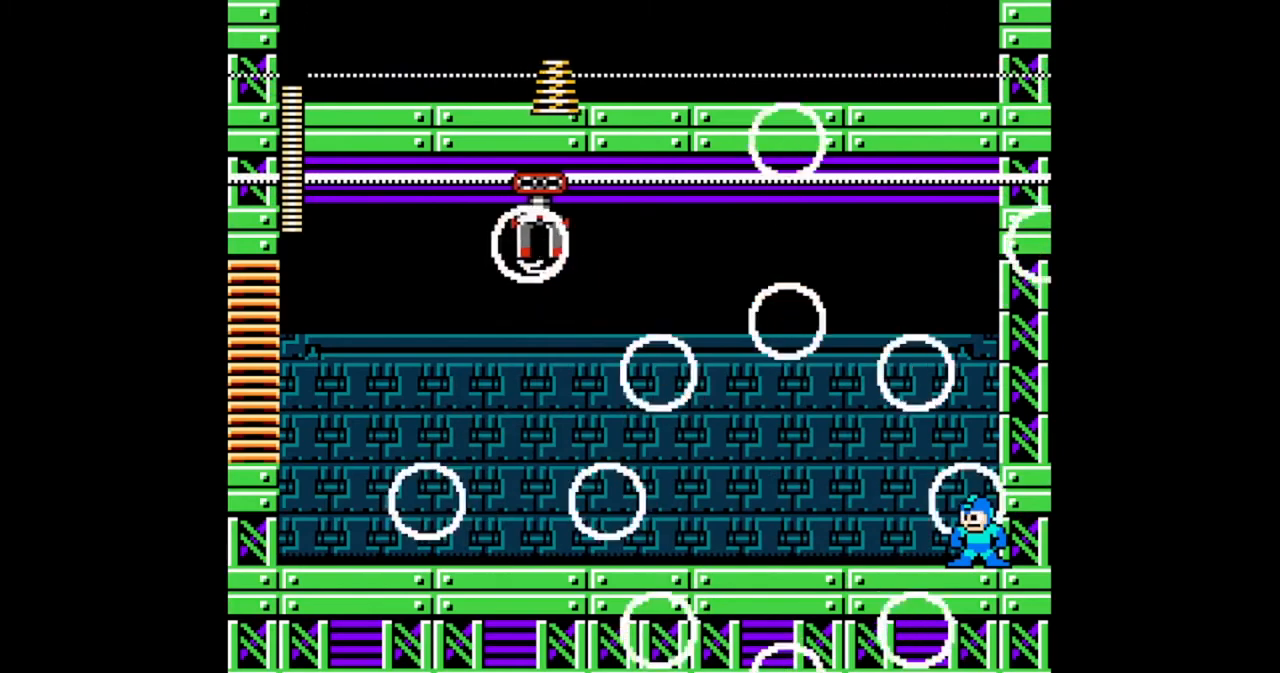
{"dt_ms": 500, "buttons": [], "events": []}
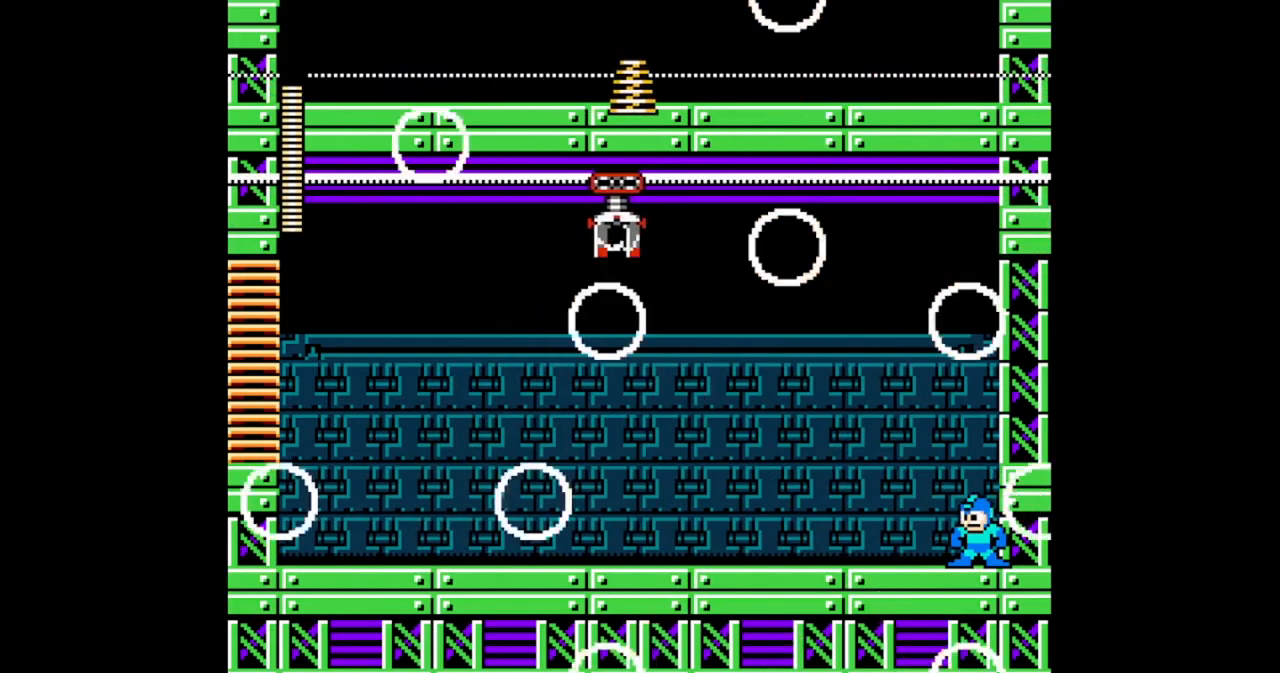
{"dt_ms": 1000, "buttons": ["B"]}
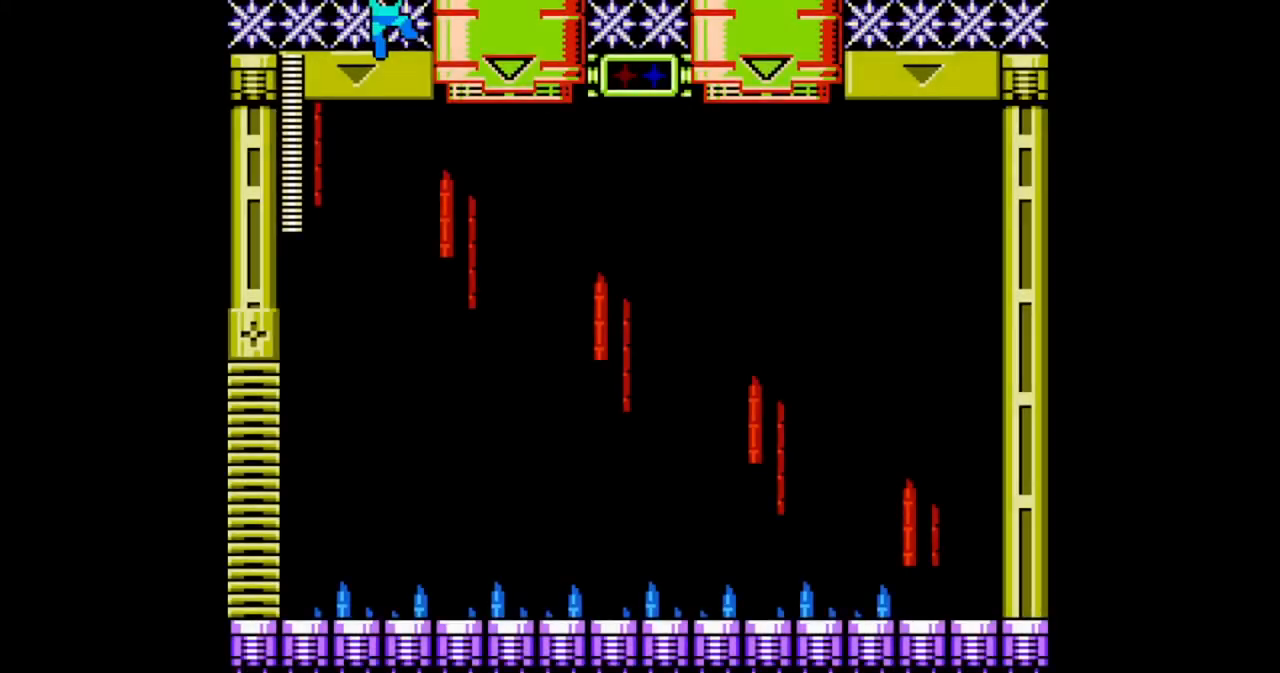
{"dt_ms": 500, "buttons": ["B"], "events": []}
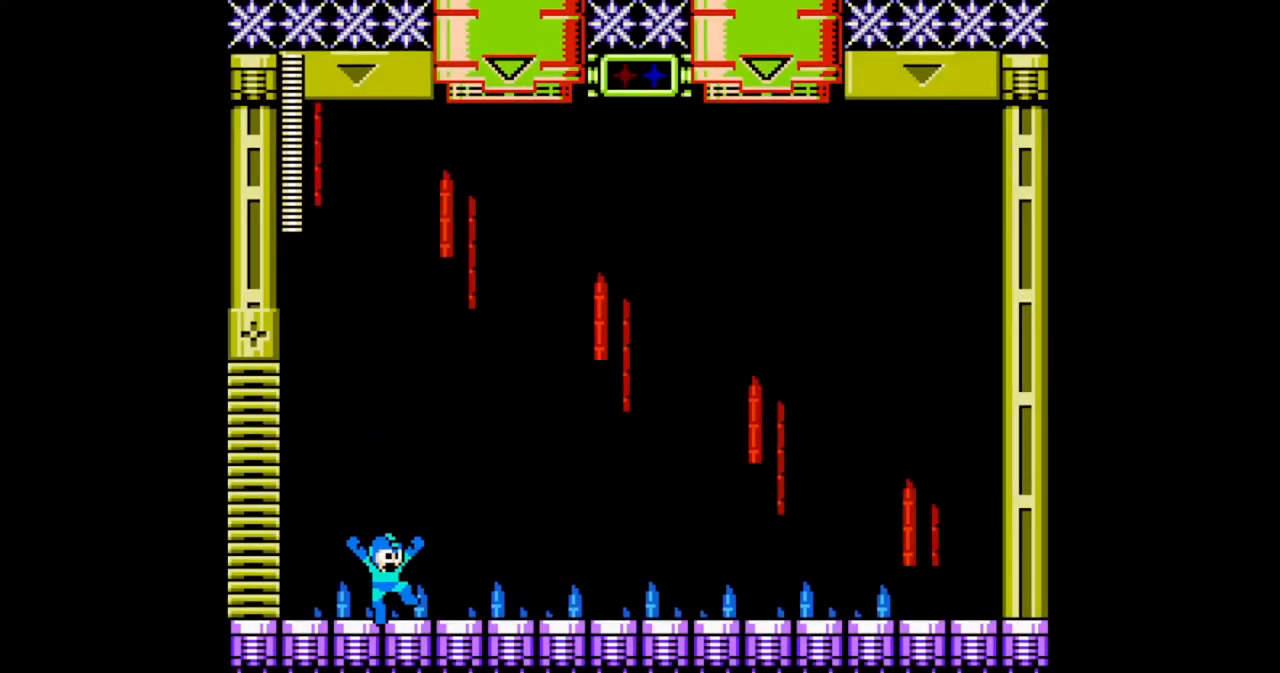
{"dt_ms": 500, "buttons": ["B"], "events": []}
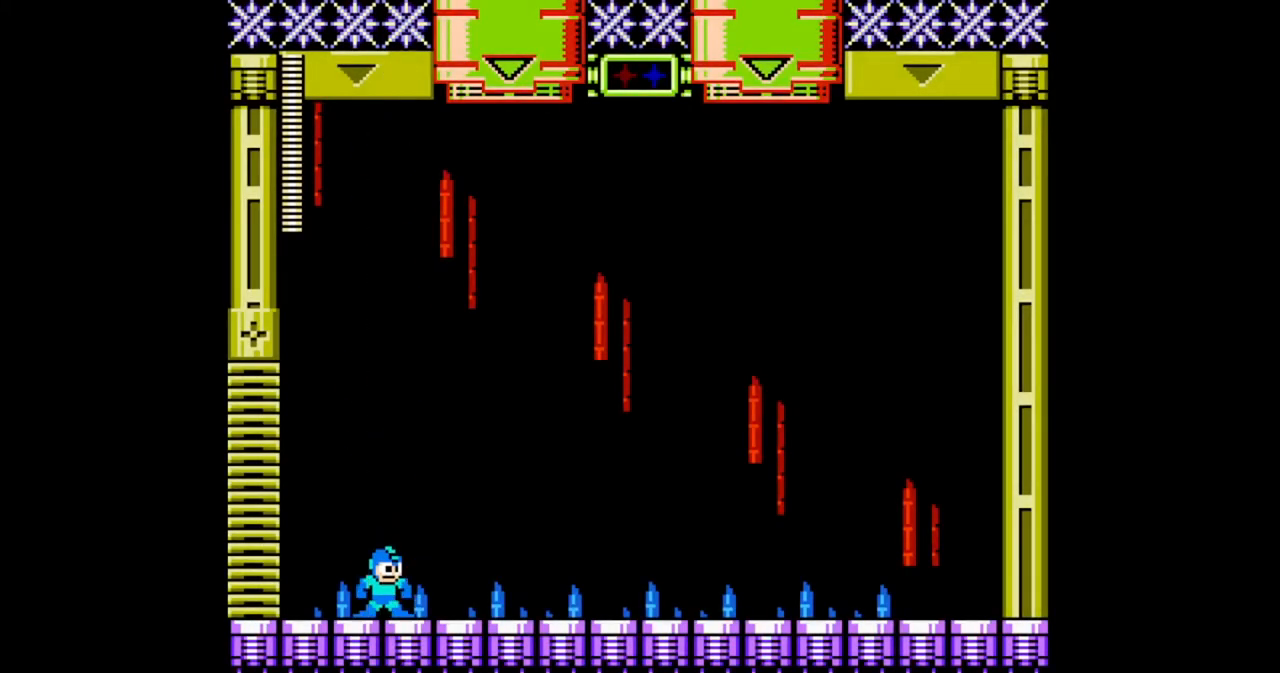
{"dt_ms": 500, "buttons": ["B", "DPAD_DOWN"], "events": [[233, "DPAD_DOWN", "down"]]}
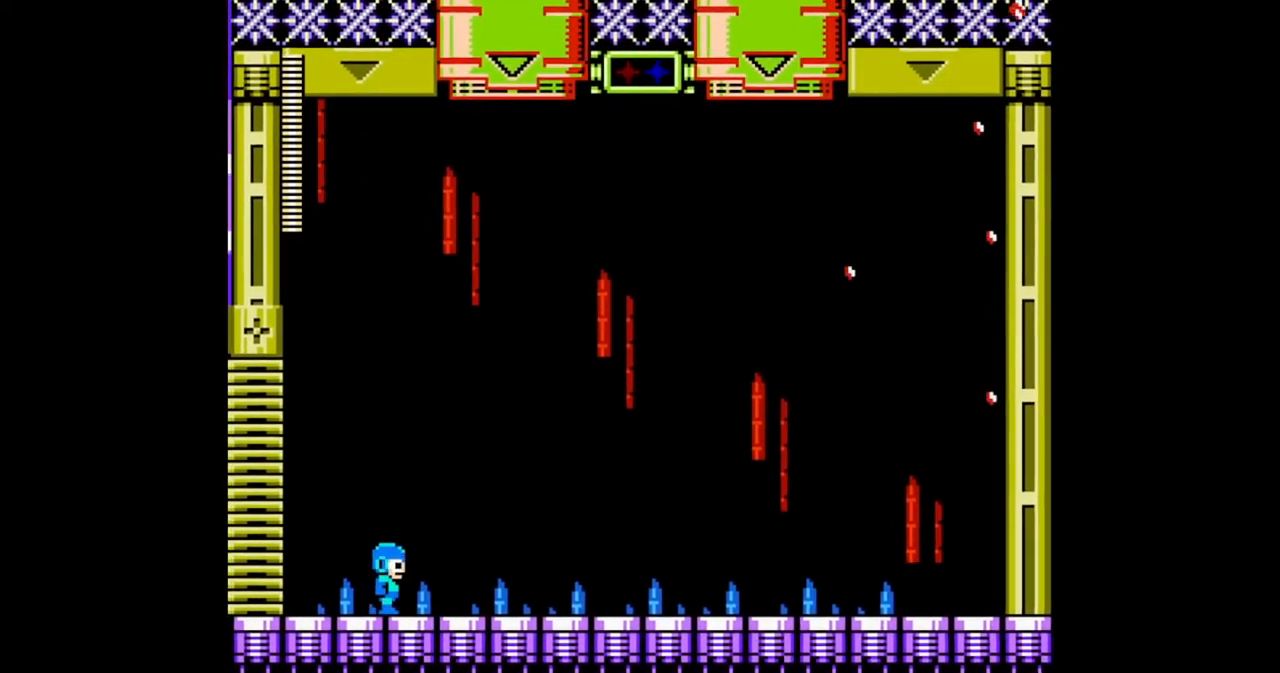
{"dt_ms": 500, "buttons": ["B", "DPAD_DOWN"], "events": []}